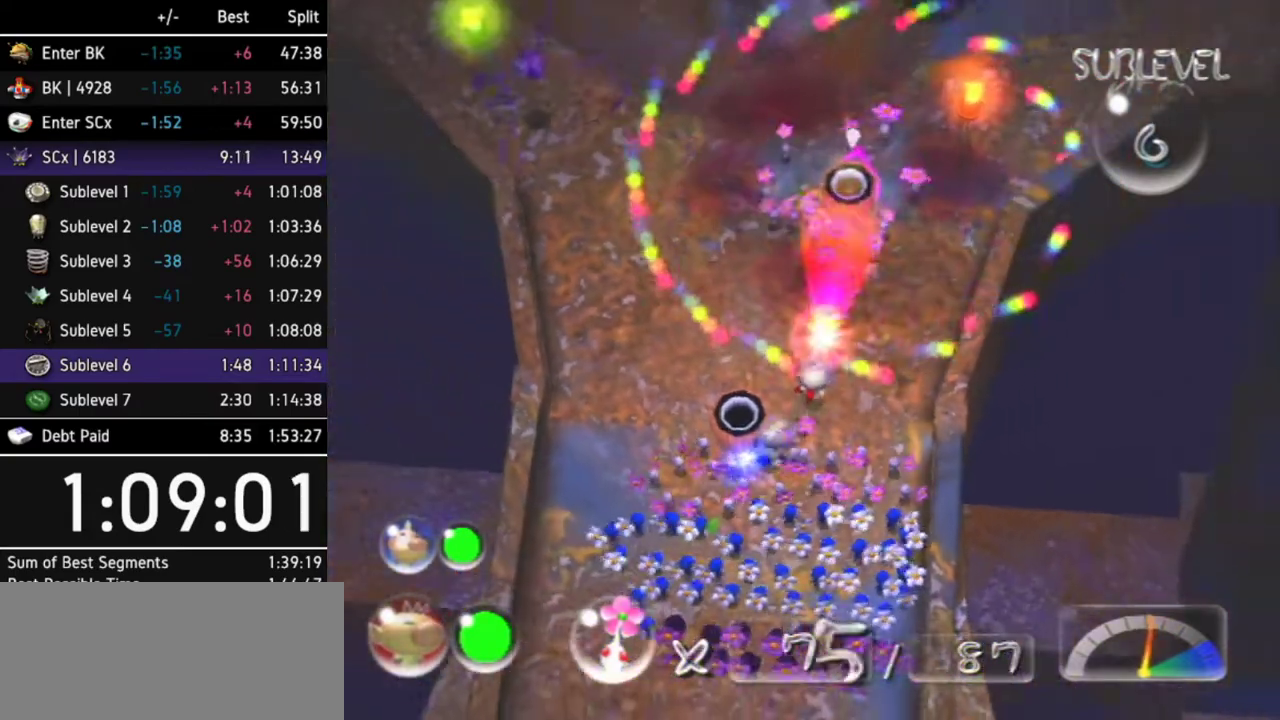
Gameplay with a controller (Nintendo layout); each line is a JSON object with the inputs held at the frame after it. "events" lists button and stick changes between this image and that frame as [ms after this image, input, new state], when the widget could be followed in between. Not read: L3 R3.
{"buttons": ["A"], "left_stick": "up-right", "right_stick": "center", "events": [[33, "B", "up"], [367, "A", "down"], [500, "left_stick", "up-right"]]}
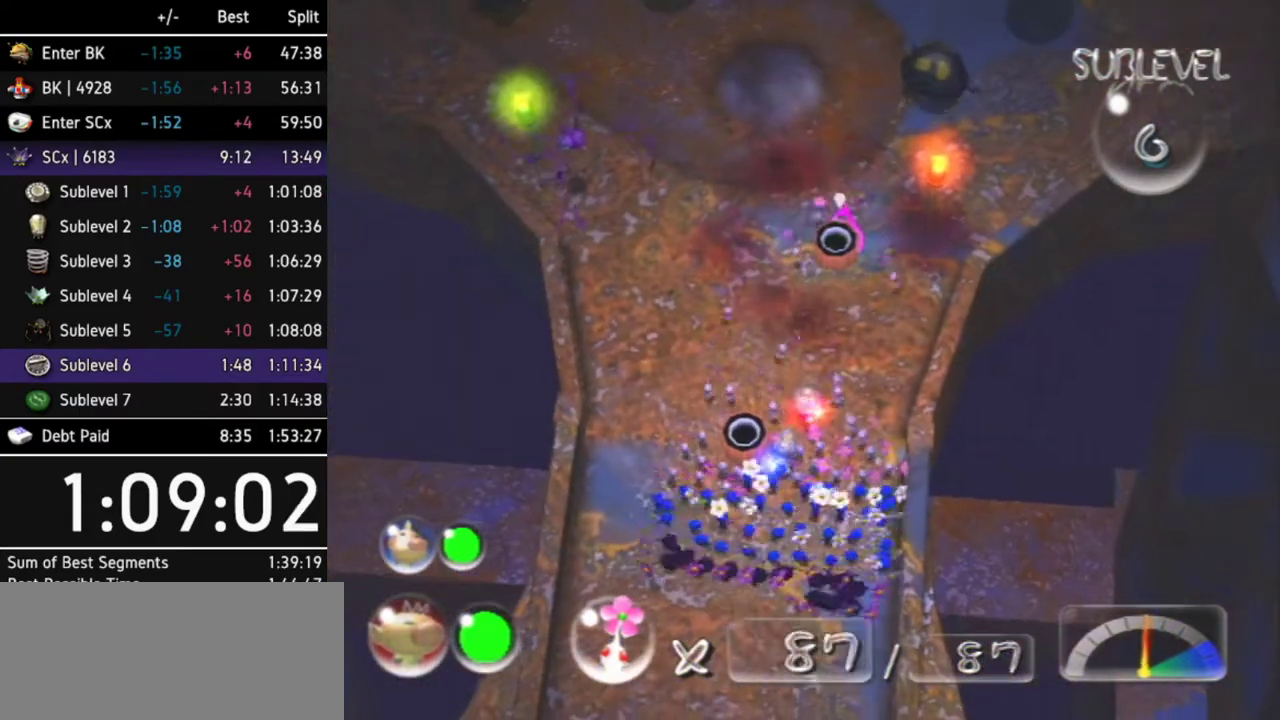
{"buttons": ["A", "DPAD_LEFT"], "left_stick": "center", "right_stick": "center", "events": [[133, "left_stick", "center"], [367, "DPAD_LEFT", "down"]]}
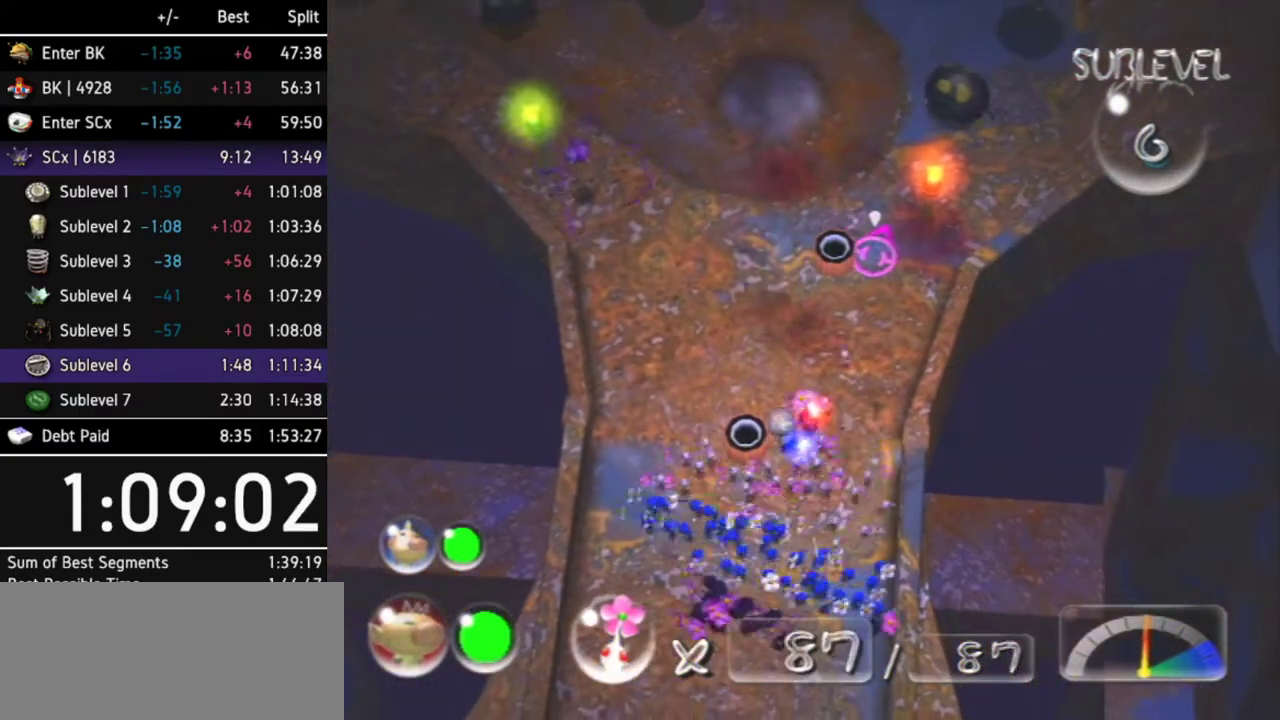
{"buttons": ["A"], "left_stick": "up", "right_stick": "center", "events": [[33, "DPAD_LEFT", "up"], [467, "left_stick", "up"]]}
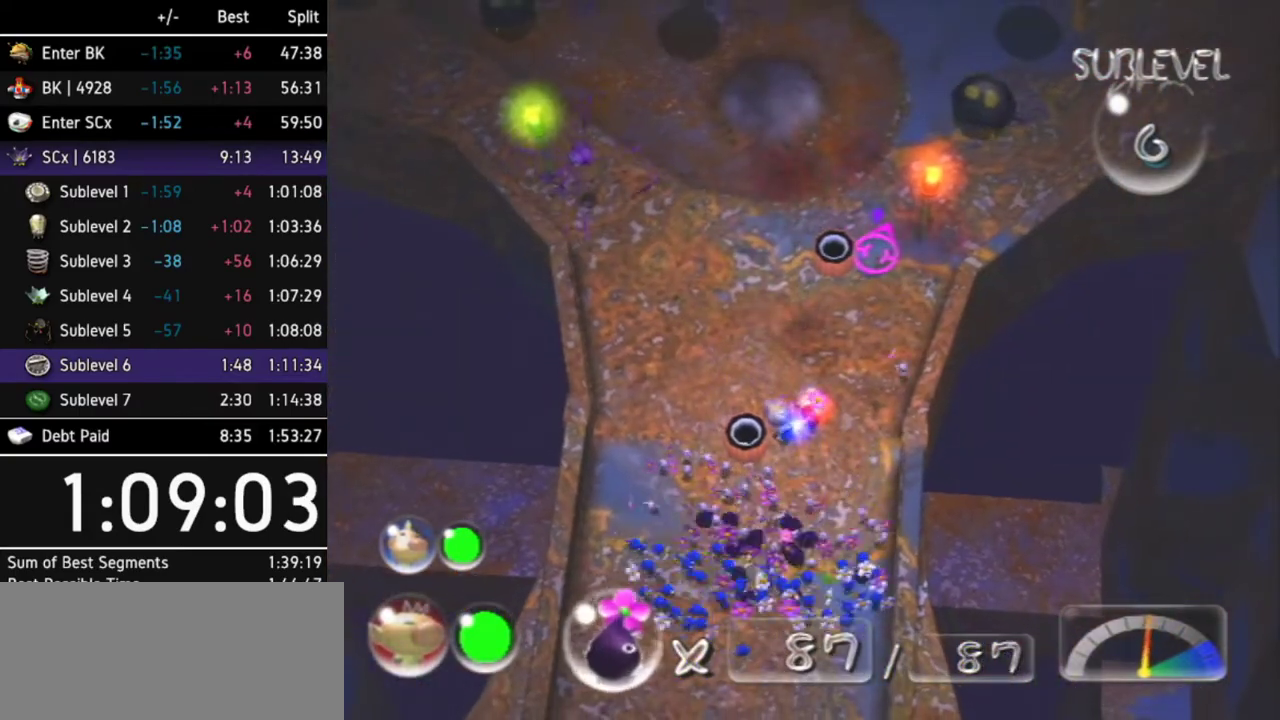
{"buttons": ["A"], "left_stick": "up", "right_stick": "center", "events": [[67, "left_stick", "up-left"], [300, "left_stick", "up"]]}
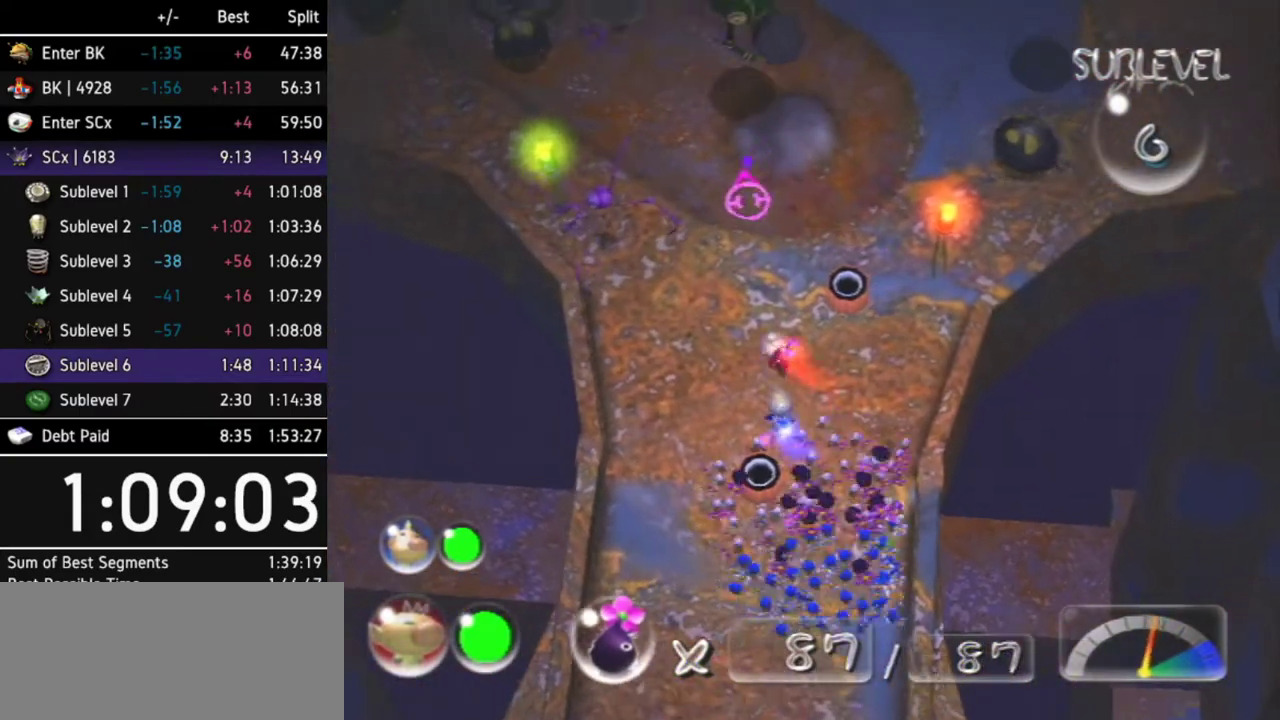
{"buttons": [], "left_stick": "center", "right_stick": "center", "events": [[100, "A", "up"], [200, "left_stick", "center"]]}
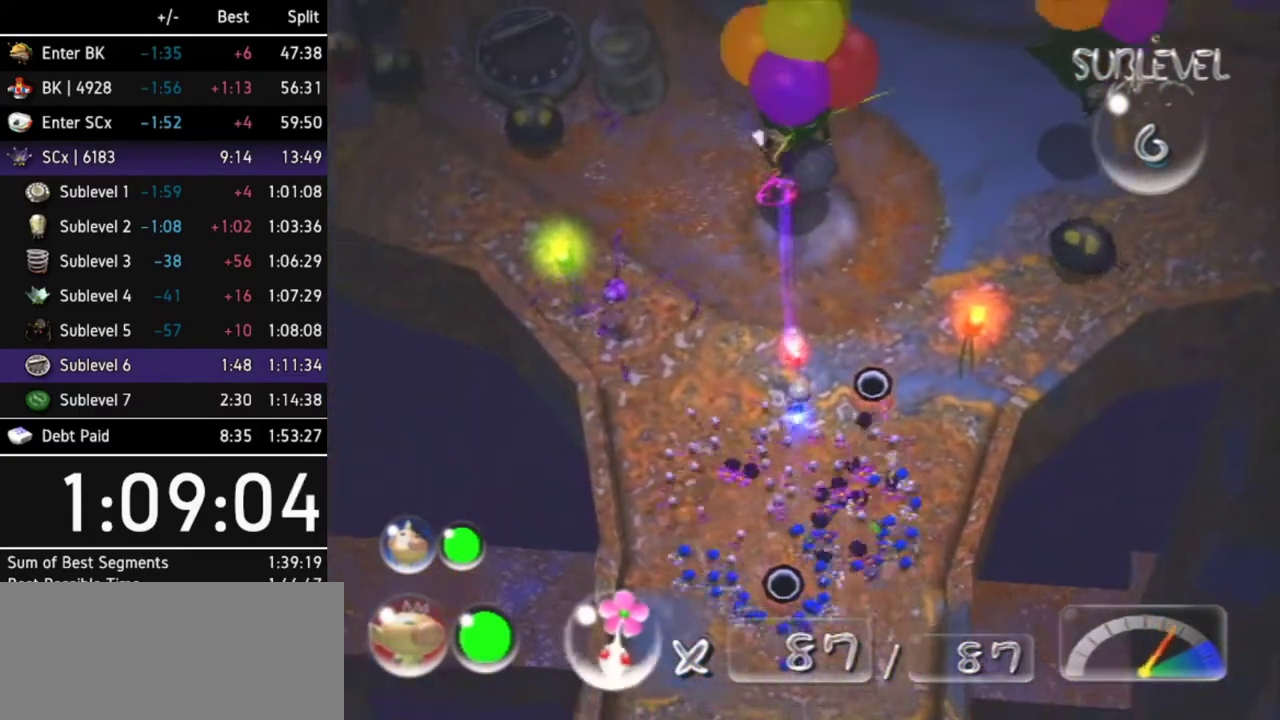
{"buttons": [], "left_stick": "down", "right_stick": "center", "events": [[233, "left_stick", "down"]]}
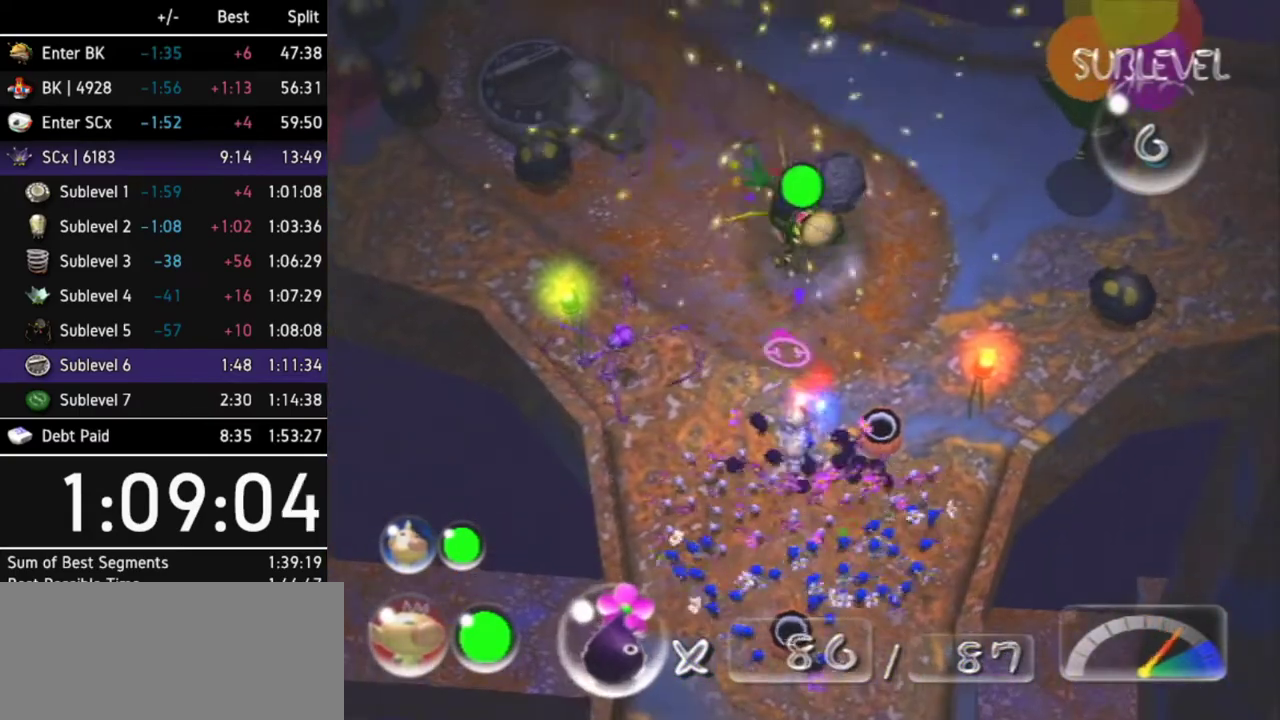
{"buttons": [], "left_stick": "down", "right_stick": "center", "events": []}
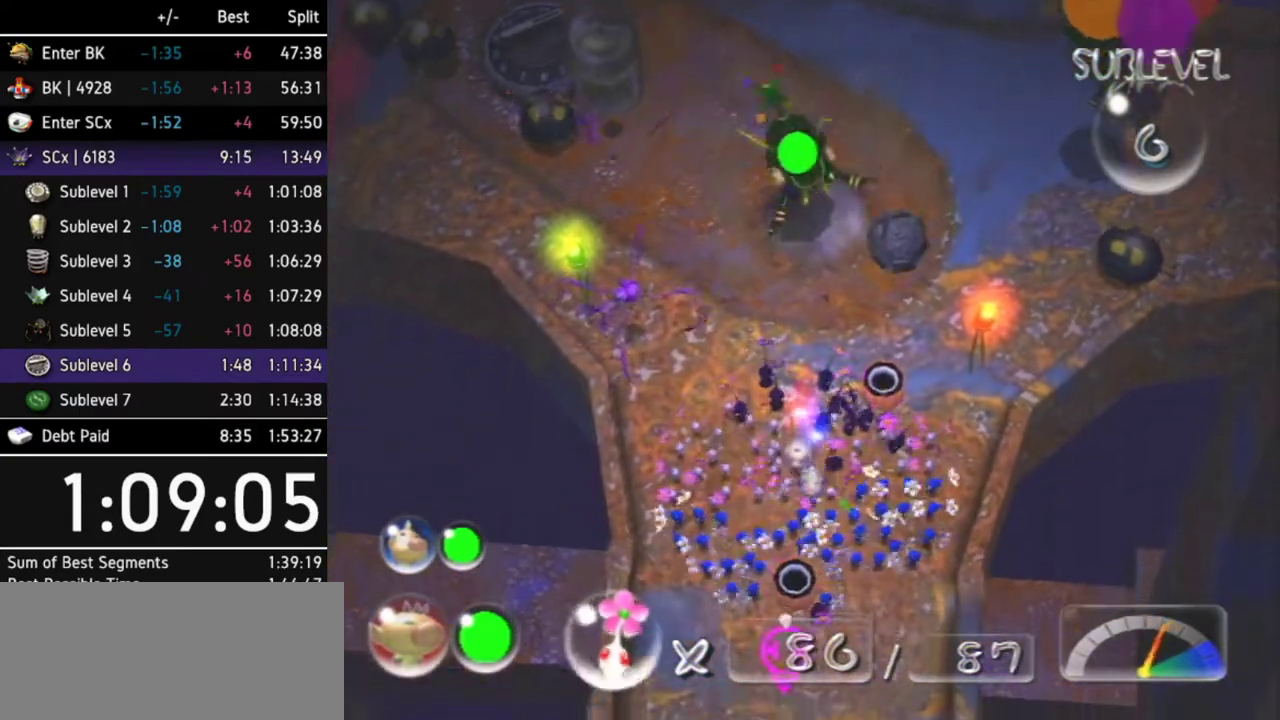
{"buttons": [], "left_stick": "down", "right_stick": "center", "events": []}
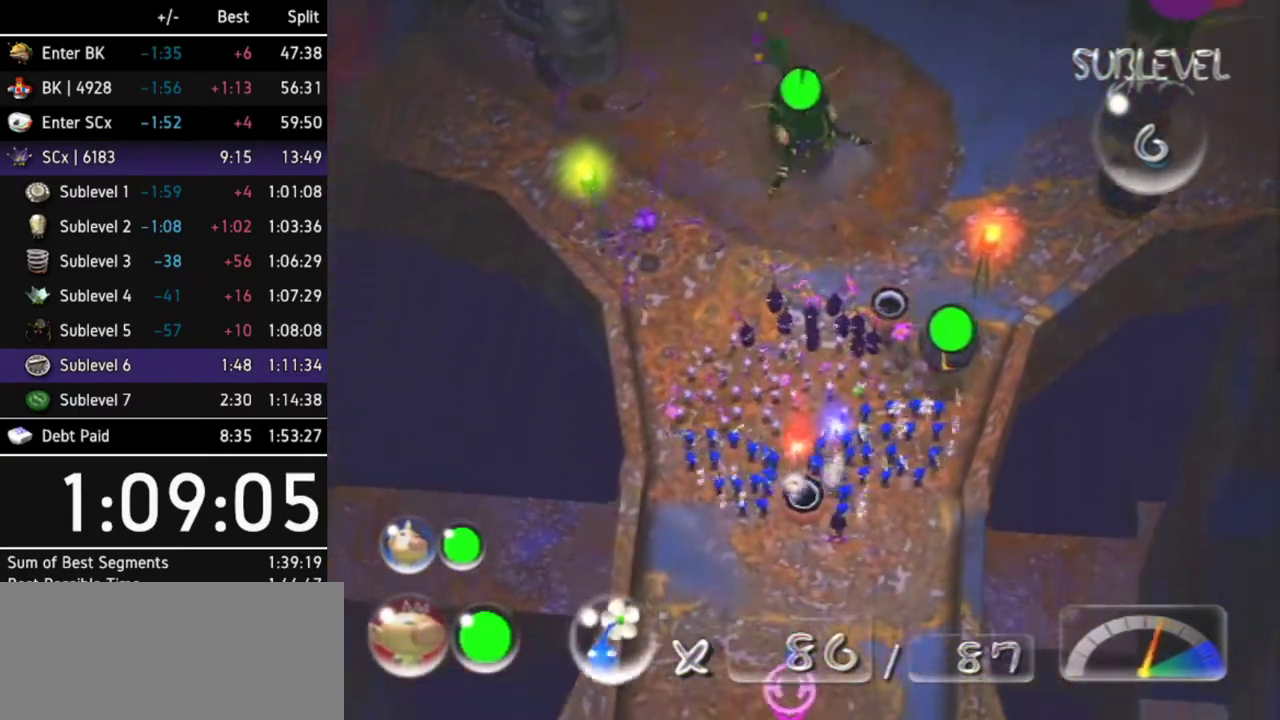
{"buttons": [], "left_stick": "down", "right_stick": "center", "events": []}
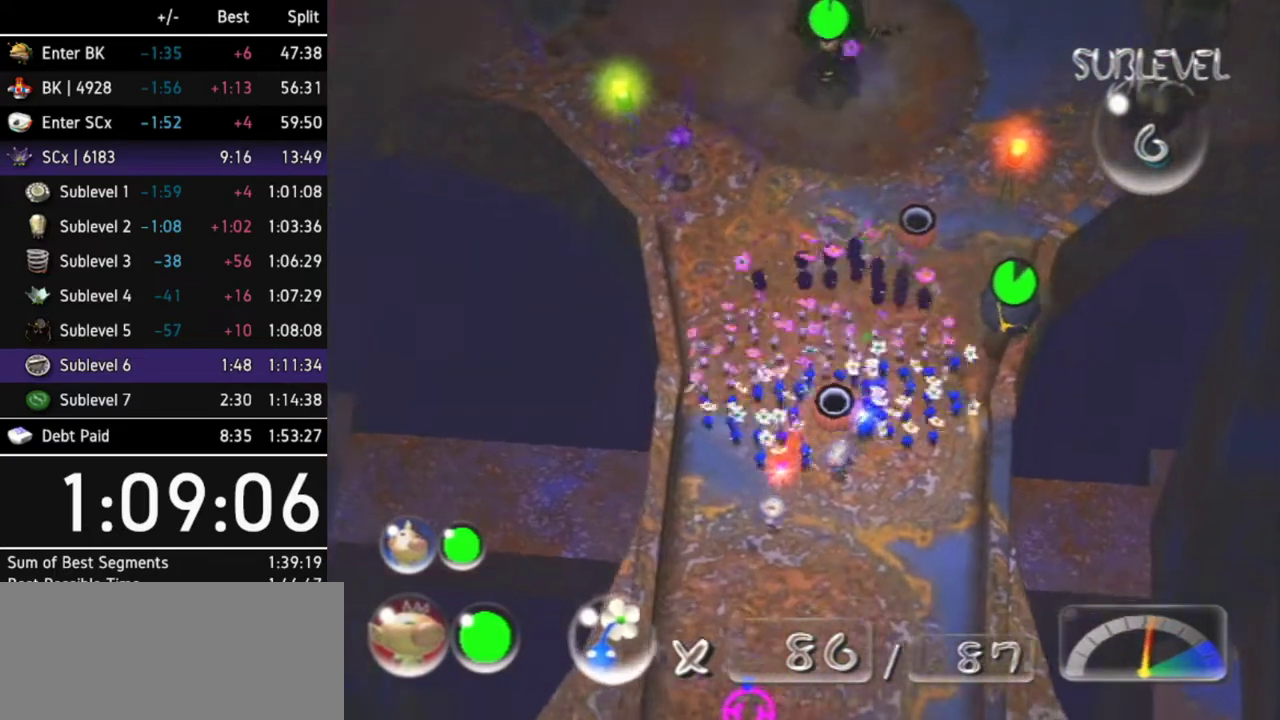
{"buttons": [], "left_stick": "down", "right_stick": "center", "events": []}
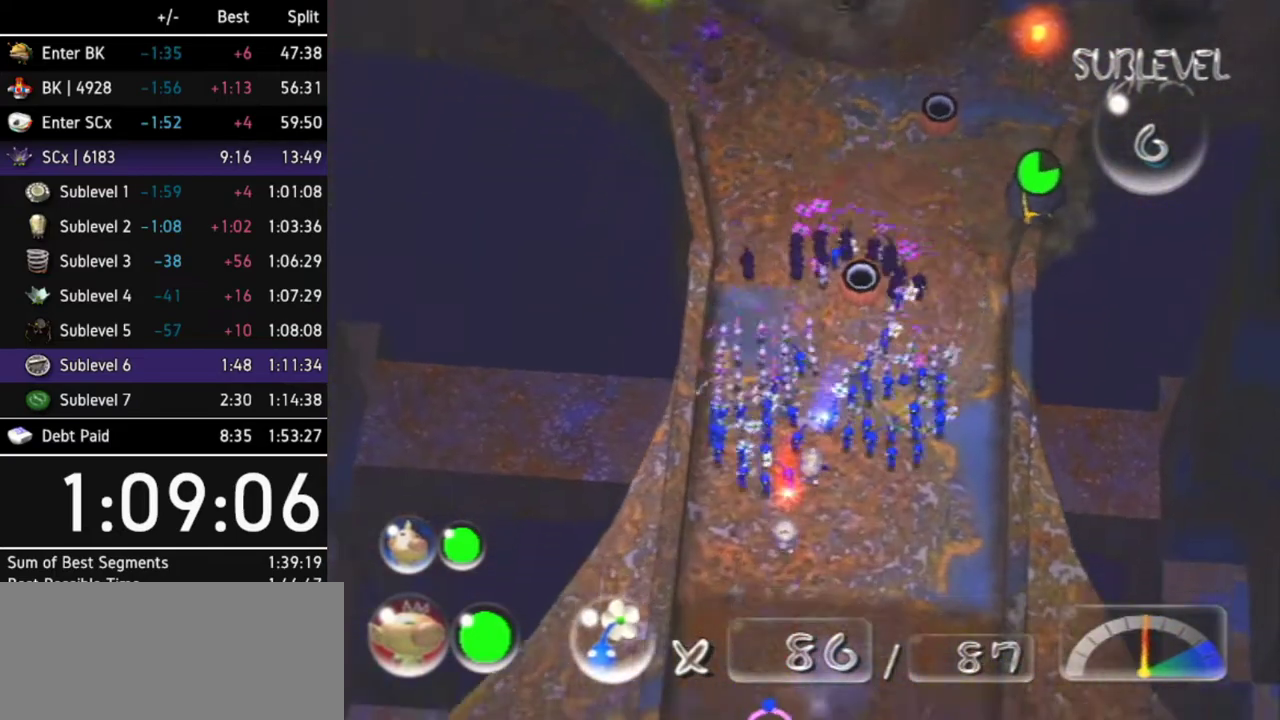
{"buttons": [], "left_stick": "down", "right_stick": "center", "events": []}
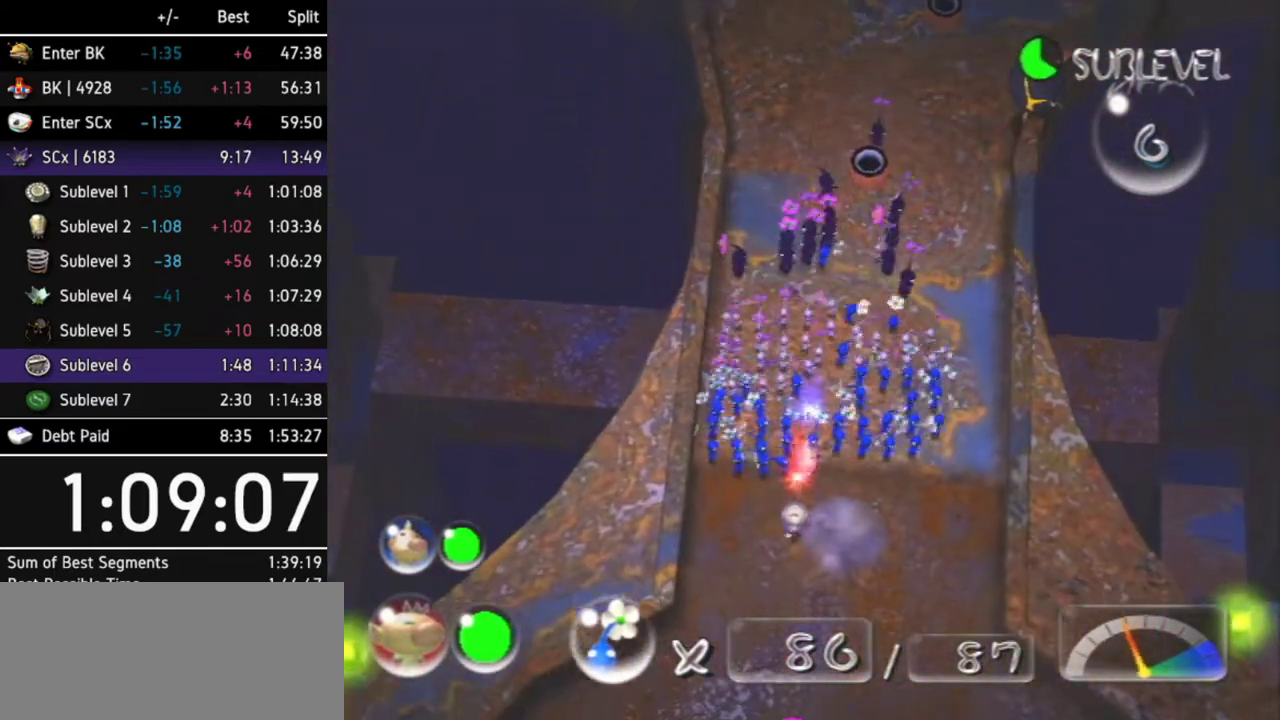
{"buttons": ["A"], "left_stick": "up", "right_stick": "center", "events": [[100, "left_stick", "up"], [333, "A", "down"]]}
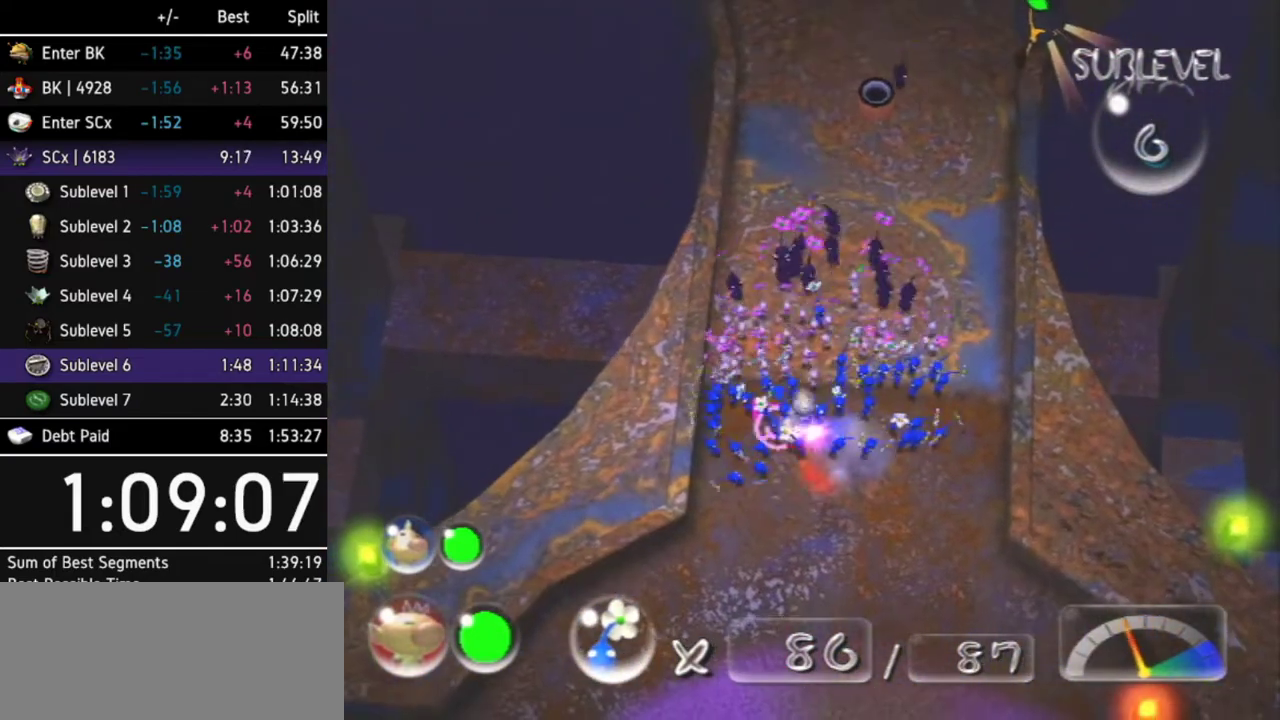
{"buttons": ["A"], "left_stick": "center", "right_stick": "center", "events": [[233, "left_stick", "center"], [333, "DPAD_LEFT", "down"], [467, "DPAD_LEFT", "up"]]}
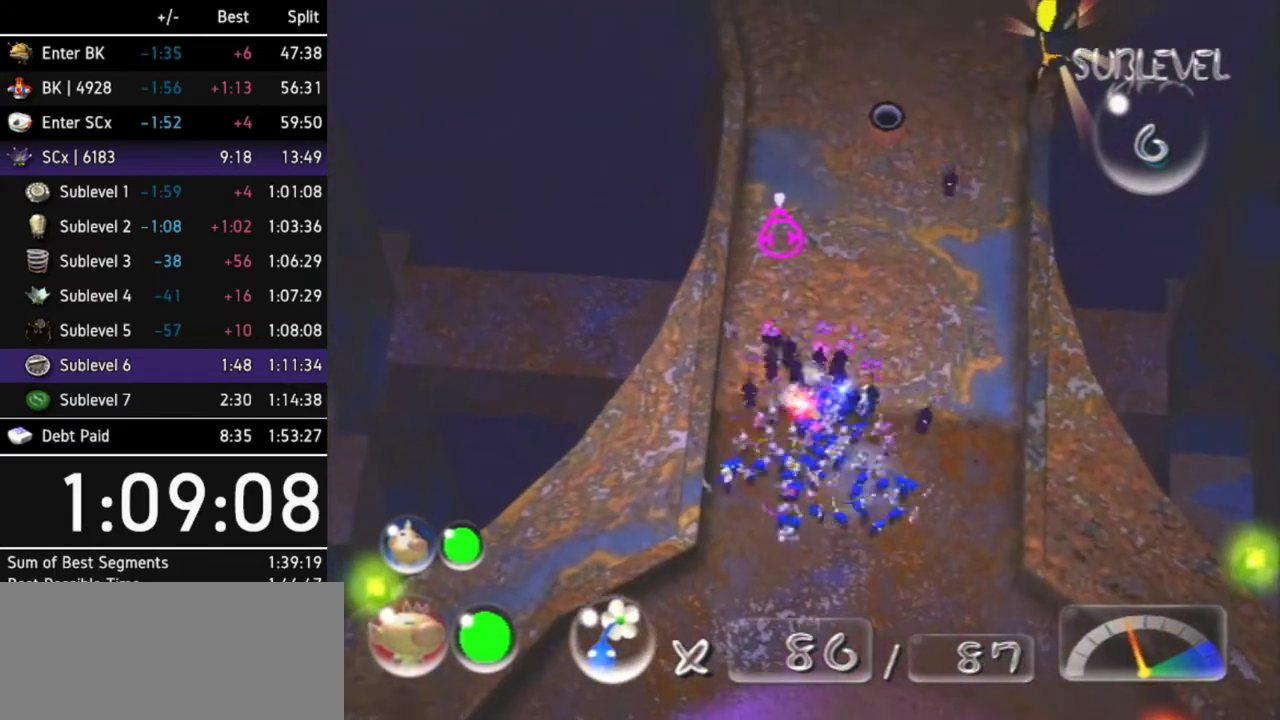
{"buttons": ["A"], "left_stick": "center", "right_stick": "center", "events": [[133, "DPAD_LEFT", "down"], [233, "DPAD_LEFT", "up"]]}
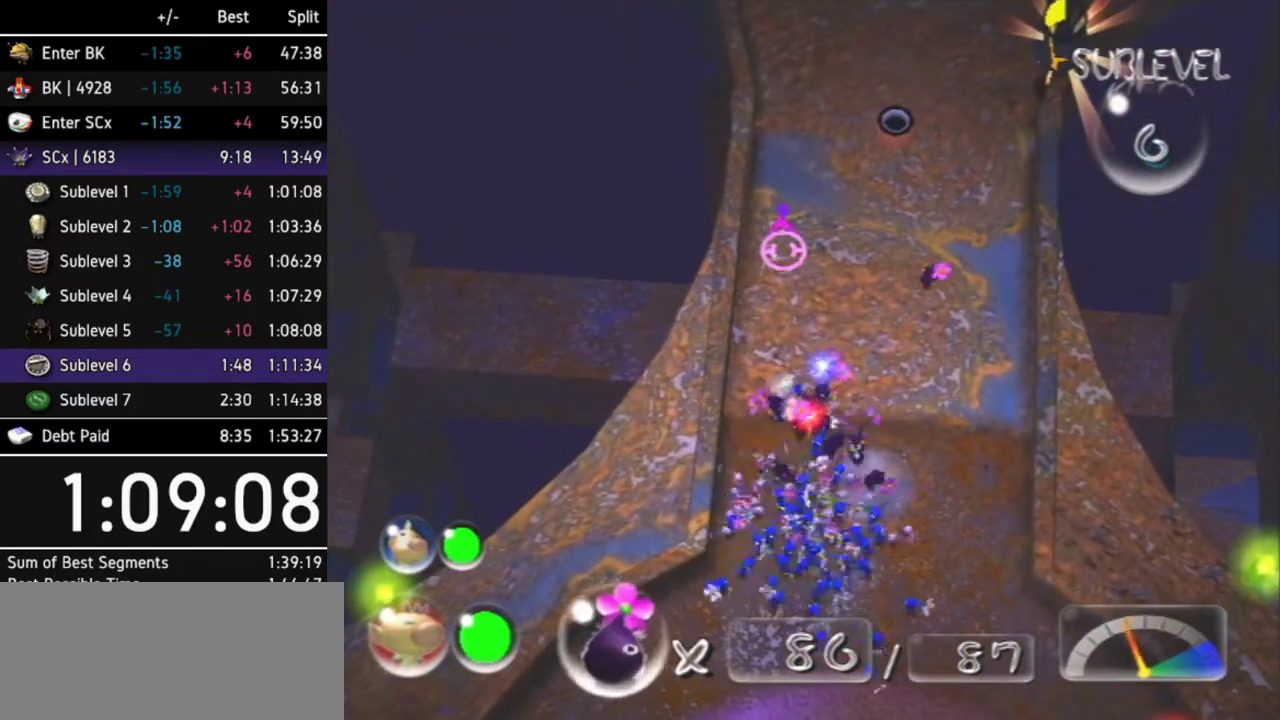
{"buttons": ["A"], "left_stick": "center", "right_stick": "center", "events": [[67, "left_stick", "up"], [233, "left_stick", "center"]]}
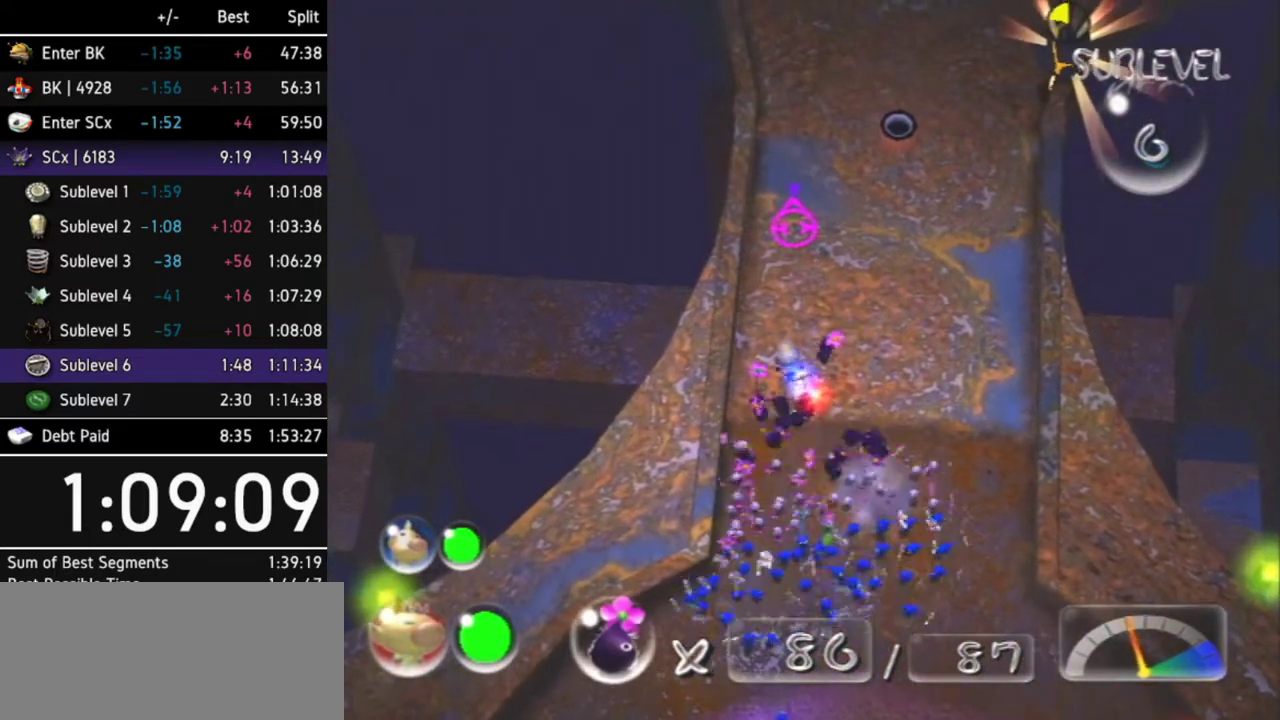
{"buttons": ["A"], "left_stick": "center", "right_stick": "center", "events": []}
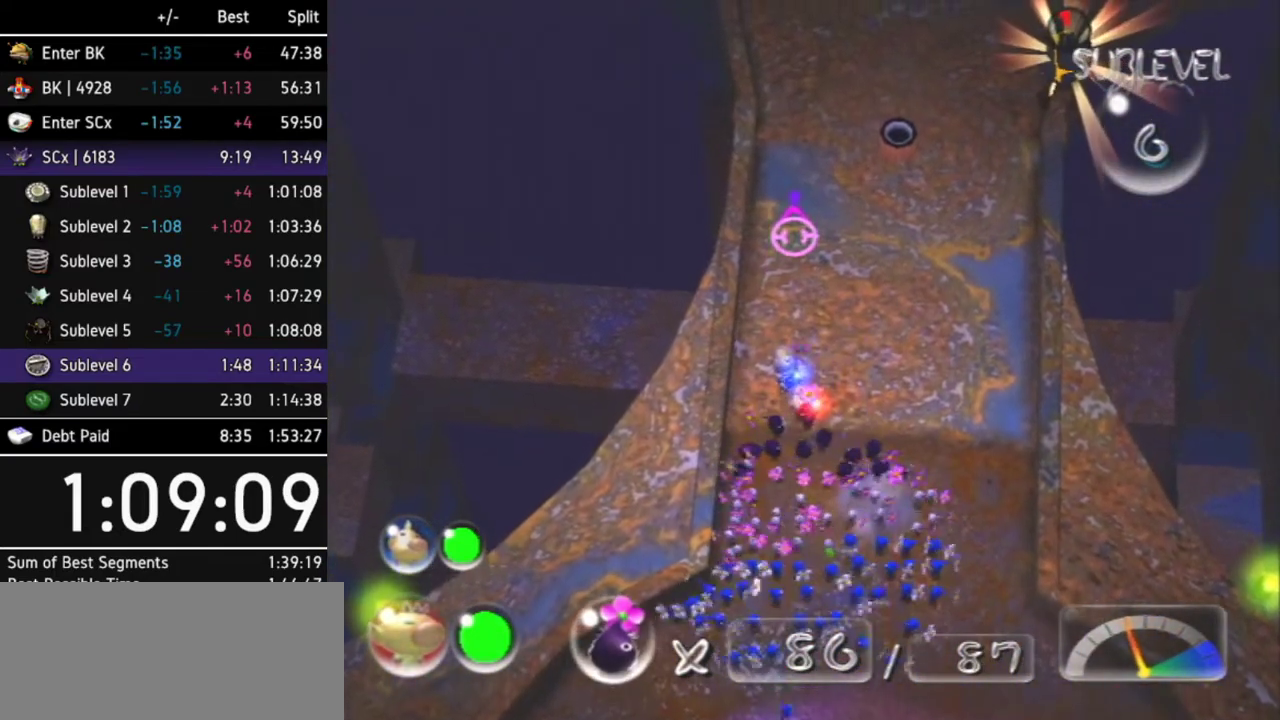
{"buttons": ["A"], "left_stick": "up", "right_stick": "center", "events": [[433, "left_stick", "up"]]}
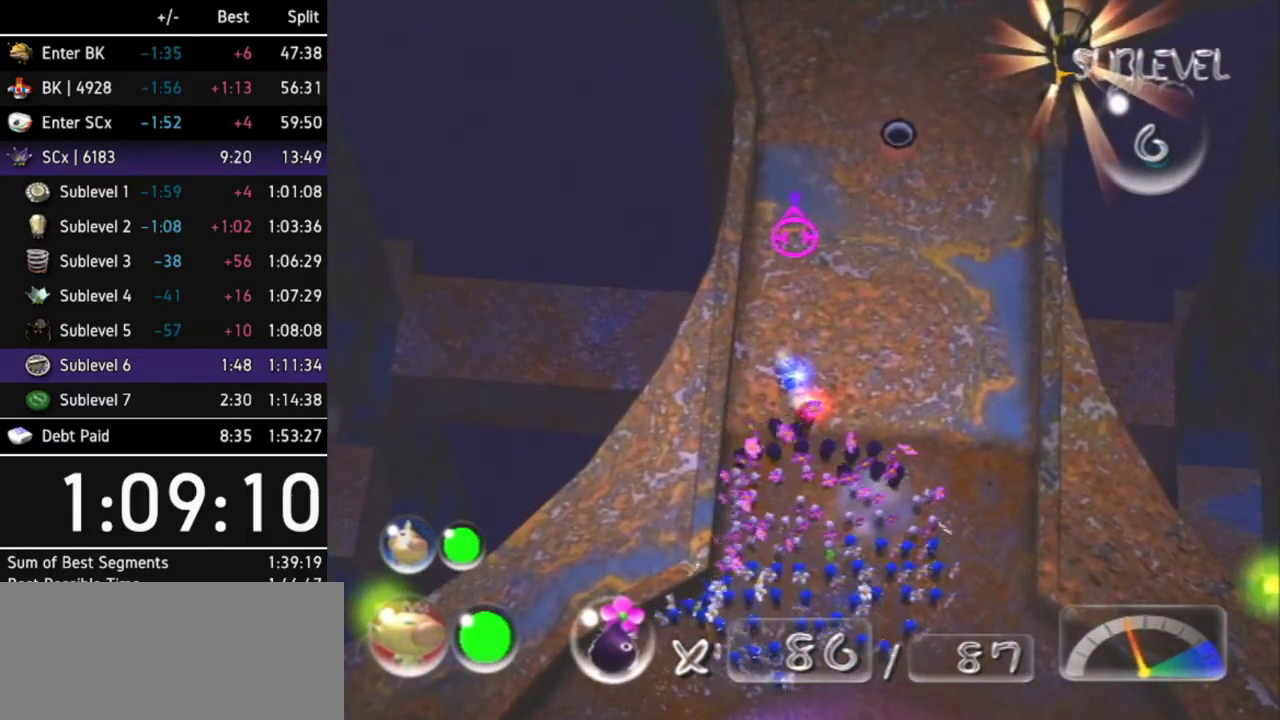
{"buttons": ["A"], "left_stick": "up", "right_stick": "center", "events": [[333, "left_stick", "center"], [500, "left_stick", "up"]]}
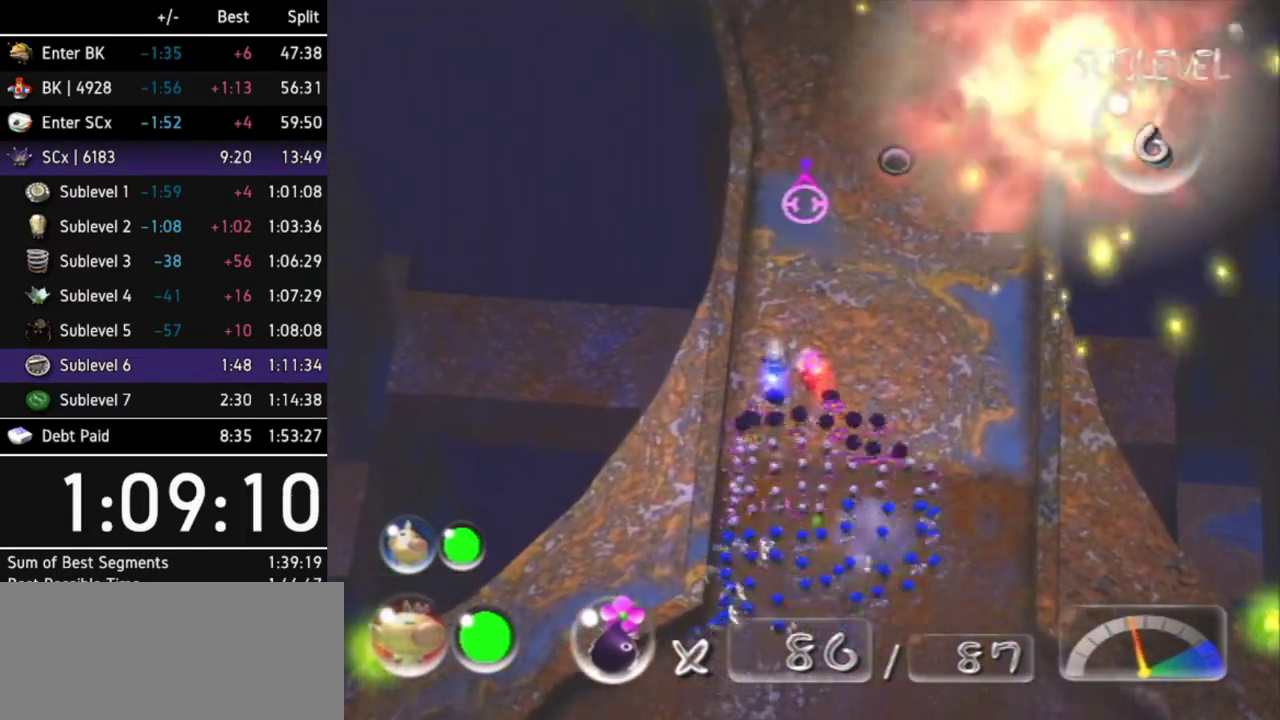
{"buttons": ["A"], "left_stick": "up", "right_stick": "center", "events": []}
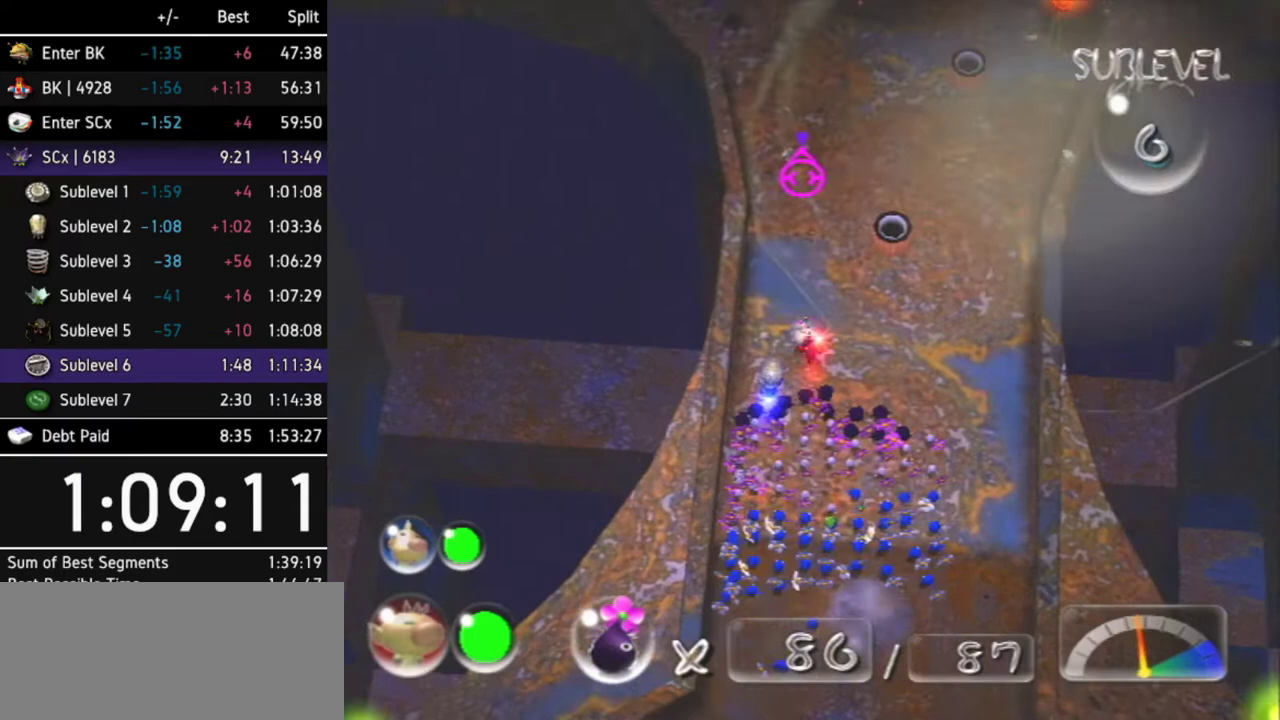
{"buttons": ["A"], "left_stick": "up-right", "right_stick": "center", "events": [[300, "left_stick", "up-right"]]}
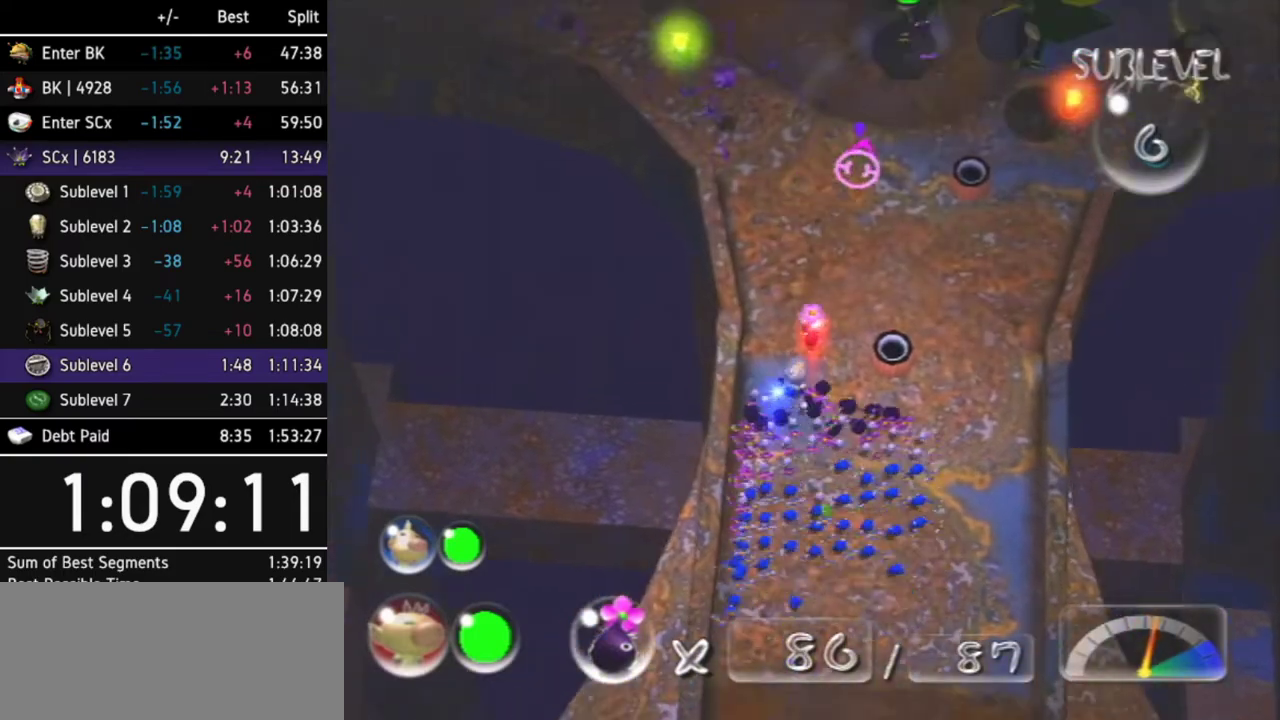
{"buttons": [], "left_stick": "center", "right_stick": "center", "events": [[200, "A", "up"], [300, "left_stick", "center"]]}
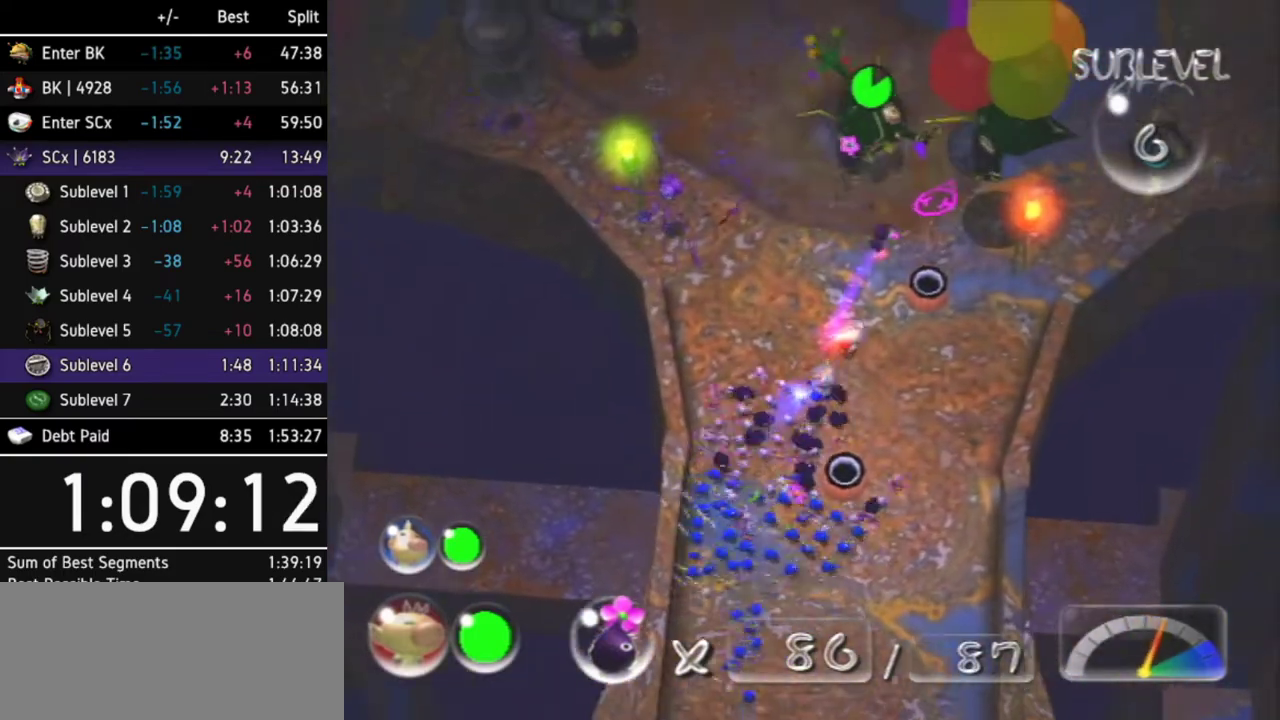
{"buttons": [], "left_stick": "center", "right_stick": "center", "events": []}
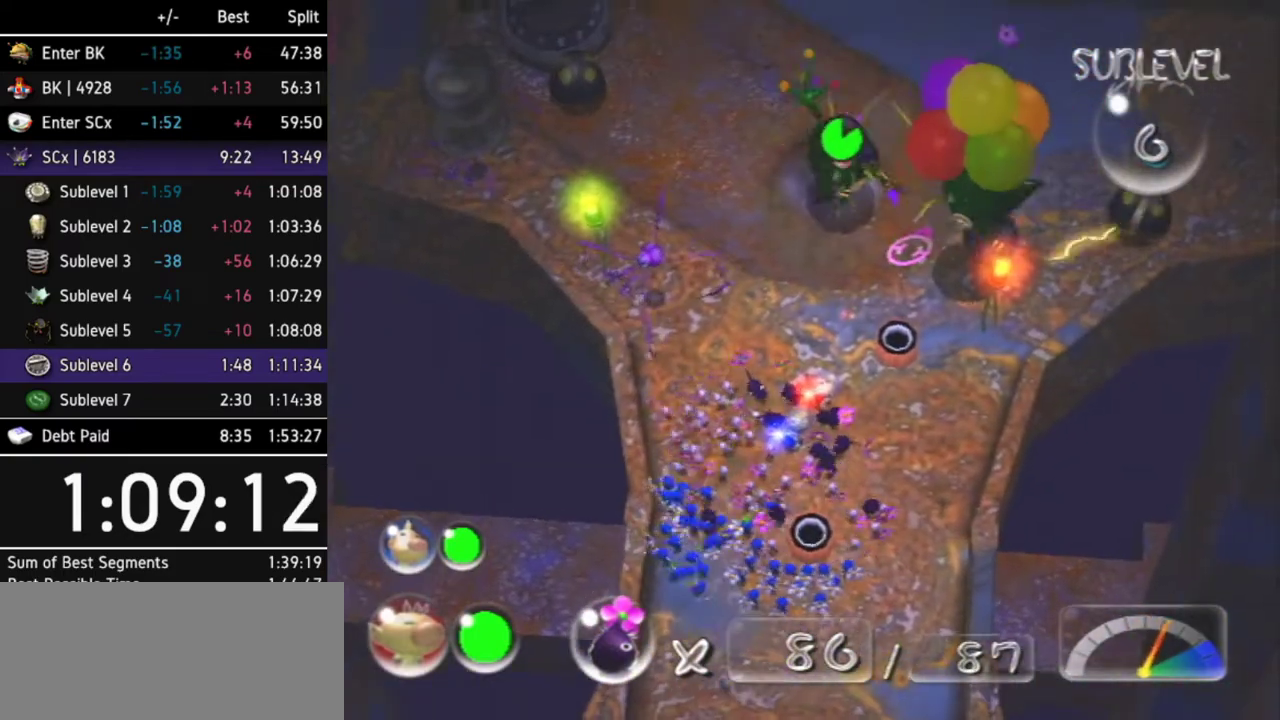
{"buttons": [], "left_stick": "center", "right_stick": "center", "events": [[33, "A", "down"], [100, "left_stick", "up-right"], [233, "left_stick", "center"], [267, "A", "up"]]}
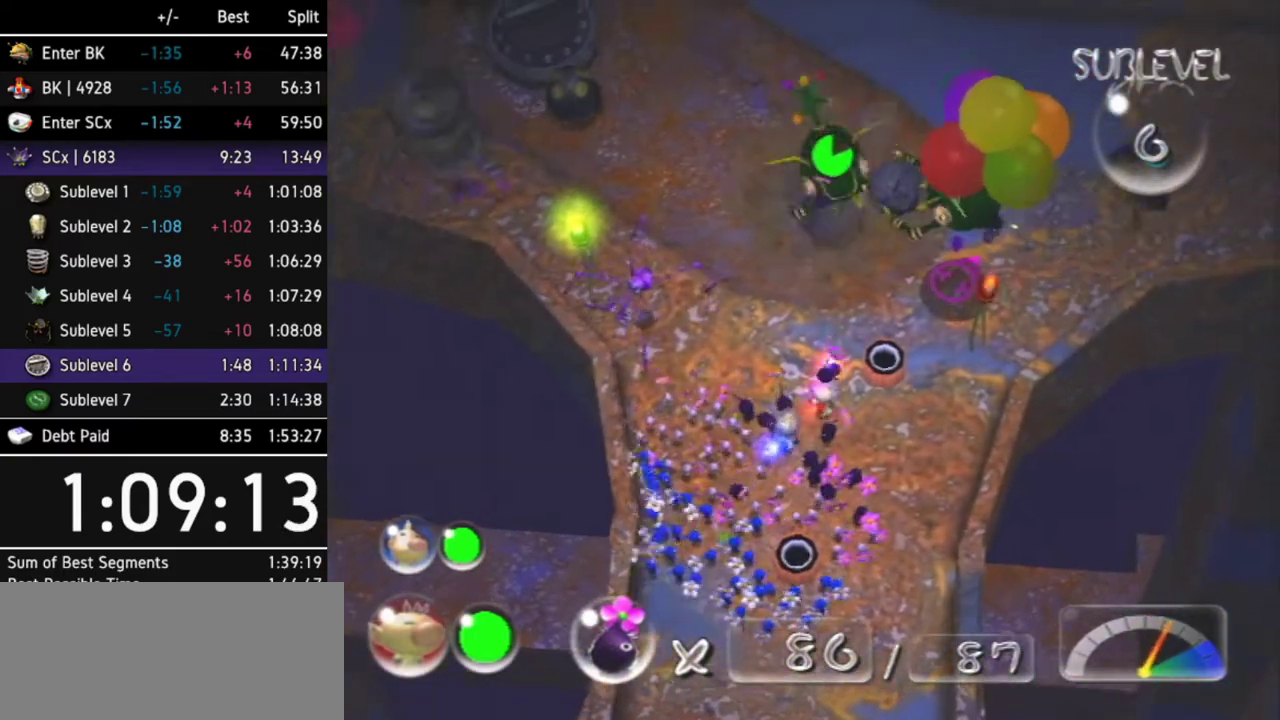
{"buttons": [], "left_stick": "up-left", "right_stick": "center", "events": [[500, "left_stick", "up-left"]]}
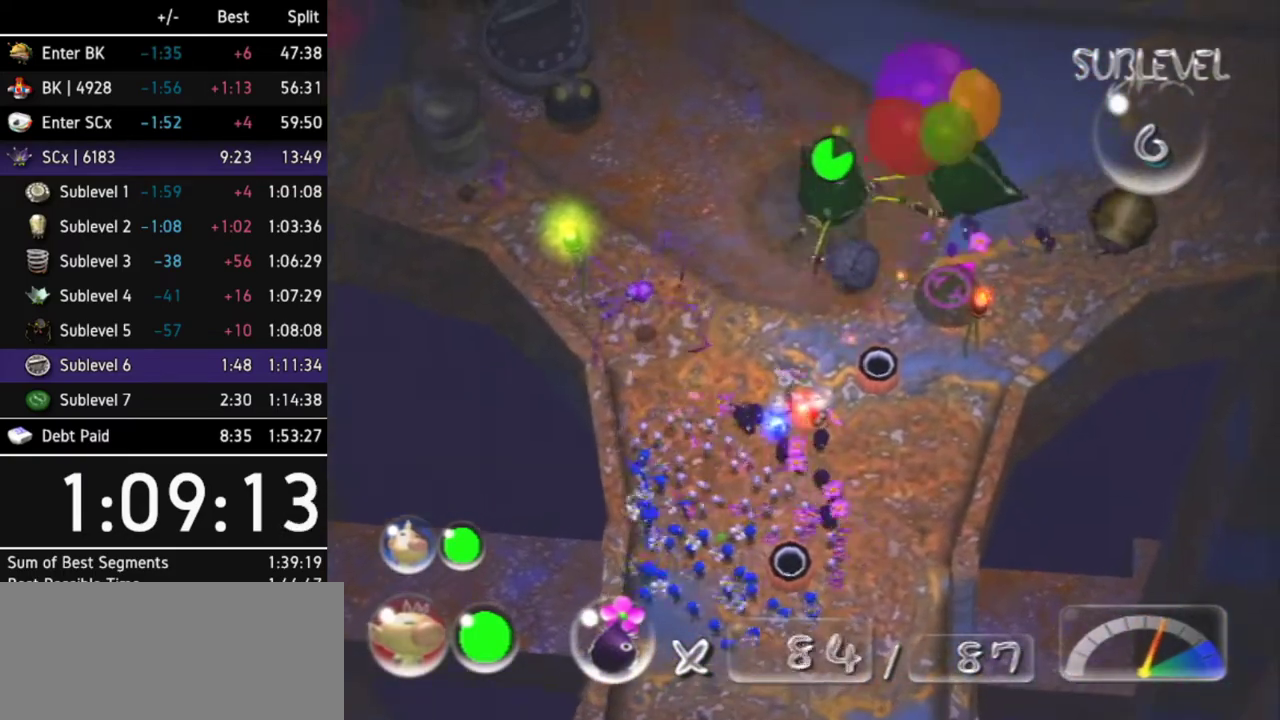
{"buttons": ["B"], "left_stick": "right", "right_stick": "center", "events": [[67, "B", "down"], [233, "left_stick", "up-right"], [333, "left_stick", "right"]]}
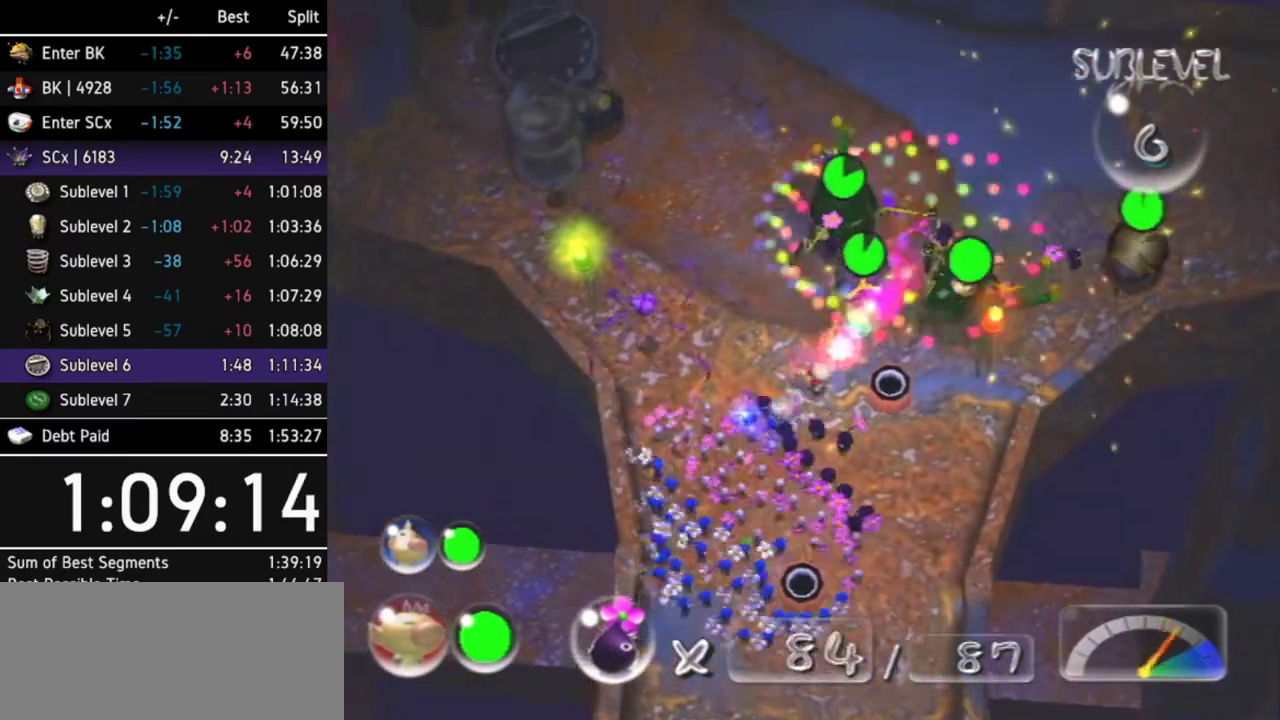
{"buttons": [], "left_stick": "down-left", "right_stick": "center", "events": [[167, "left_stick", "down-left"], [467, "B", "up"]]}
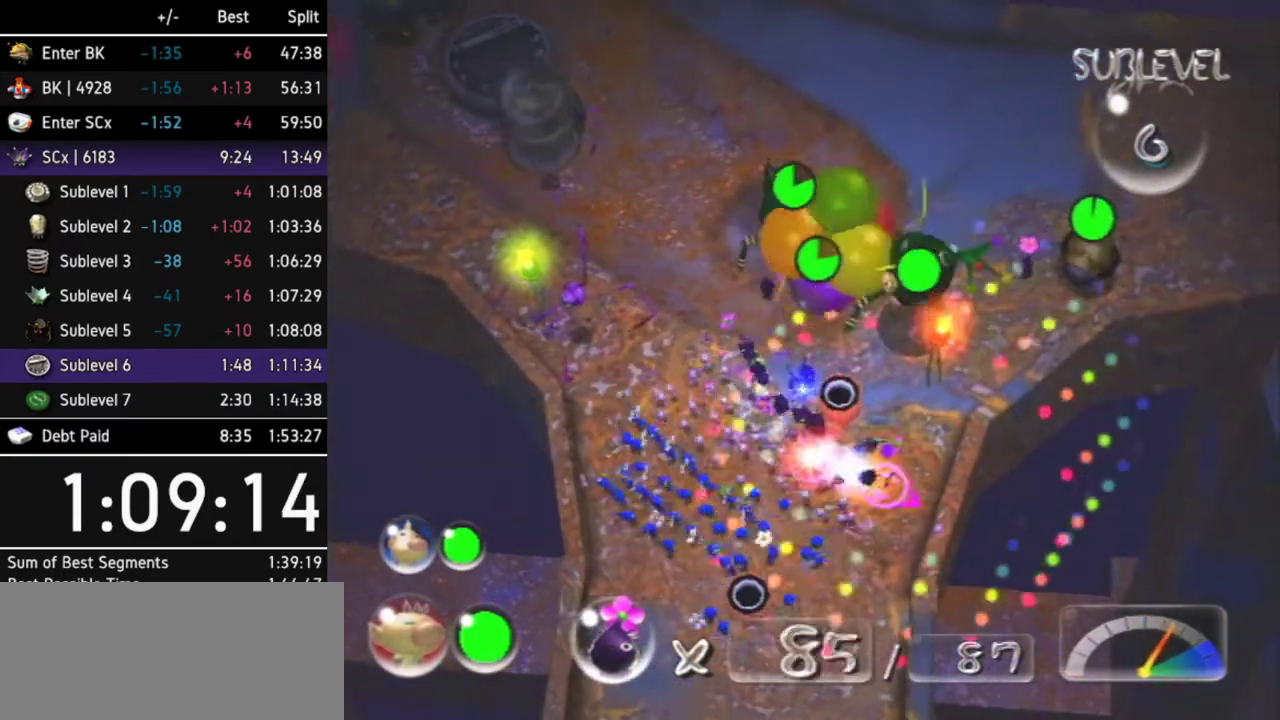
{"buttons": ["A"], "left_stick": "down", "right_stick": "center", "events": [[33, "left_stick", "down"], [200, "A", "down"]]}
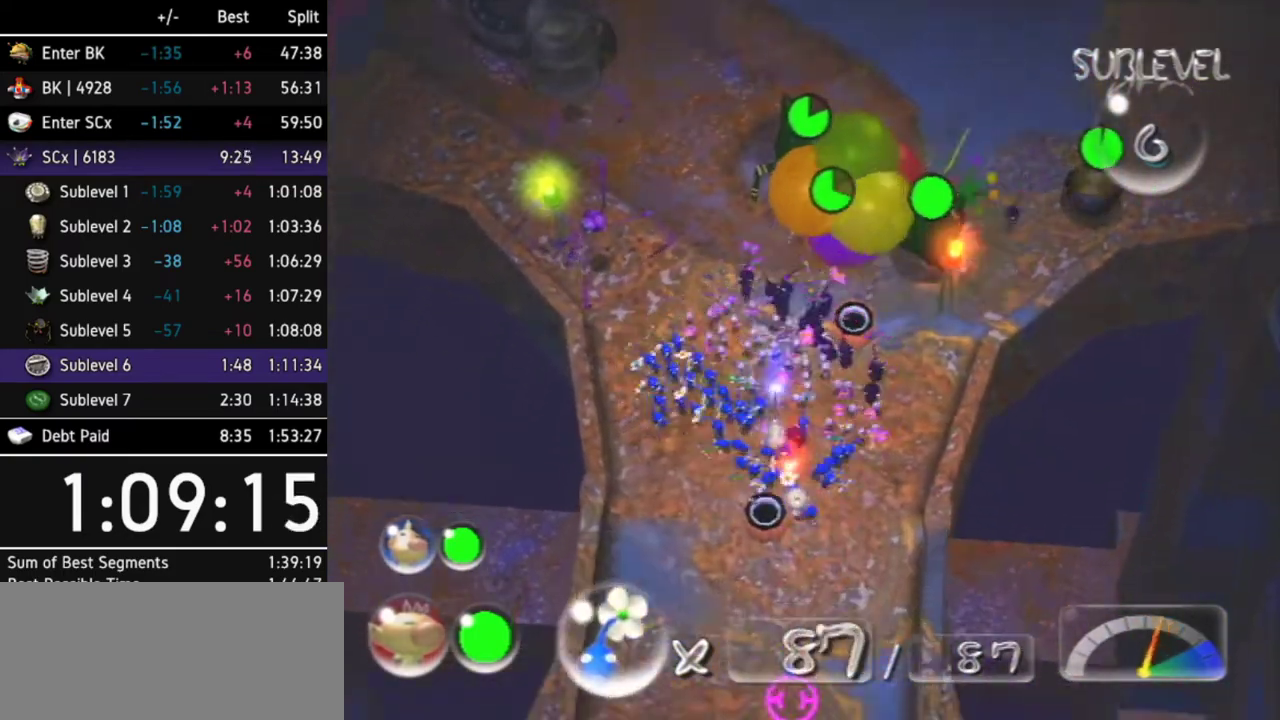
{"buttons": ["A"], "left_stick": "down", "right_stick": "center", "events": []}